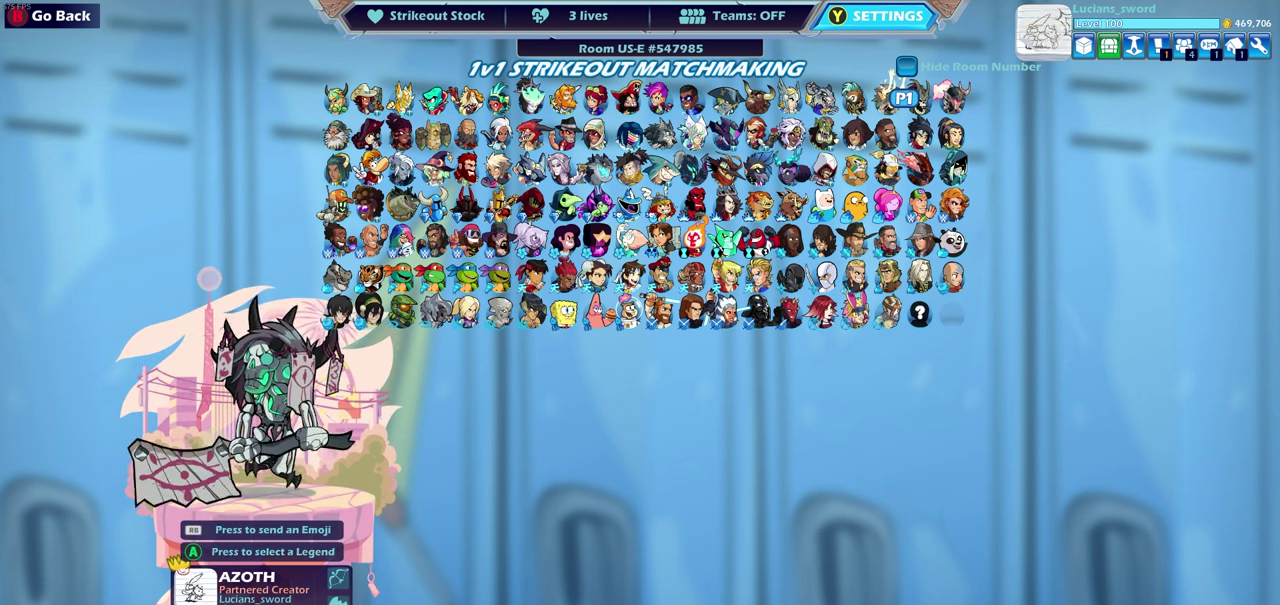
Gameplay with a controller (PlayStation layout); each line is a JSON object with the inputs held at the frame after it (dt_ms = milliseconds from this image to that frame). "events" lists button and stick changes between this image and that frame as [ms after this image, input, new state], when the widget could be followed in between.
{"dt_ms": 500, "buttons": [], "left_stick": "center", "right_stick": "center"}
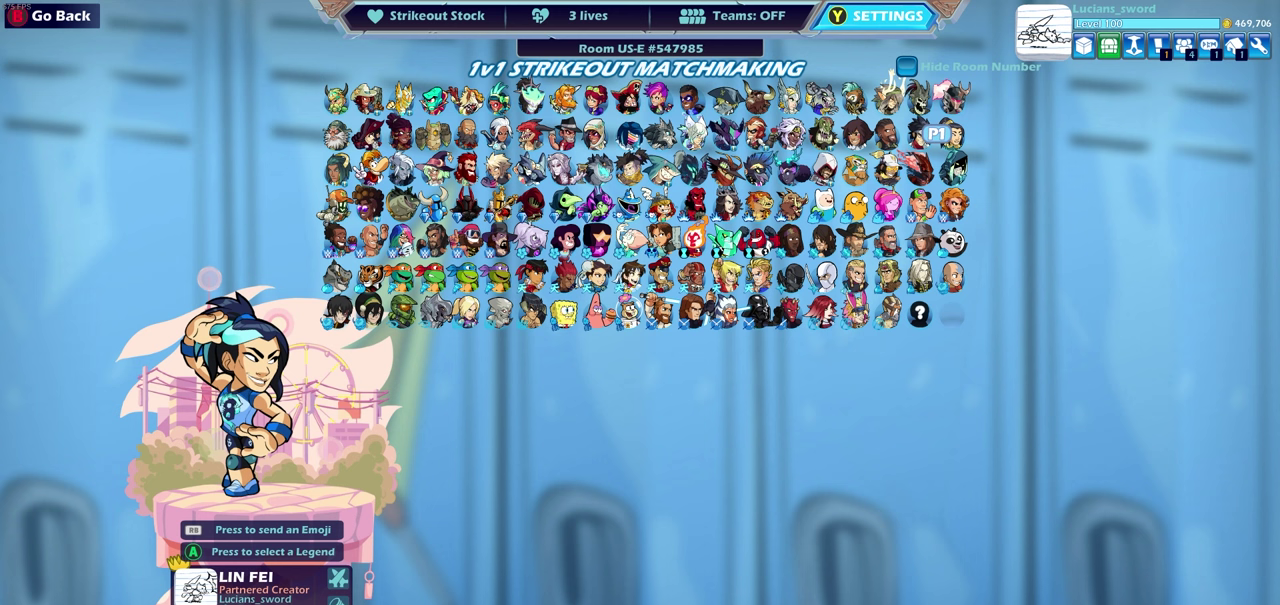
{"dt_ms": 500, "buttons": ["DPAD_DOWN"], "left_stick": "center", "right_stick": "center", "events": [[67, "DPAD_RIGHT", "down"], [167, "DPAD_RIGHT", "up"], [250, "DPAD_RIGHT", "down"], [350, "DPAD_RIGHT", "up"], [500, "DPAD_DOWN", "down"]]}
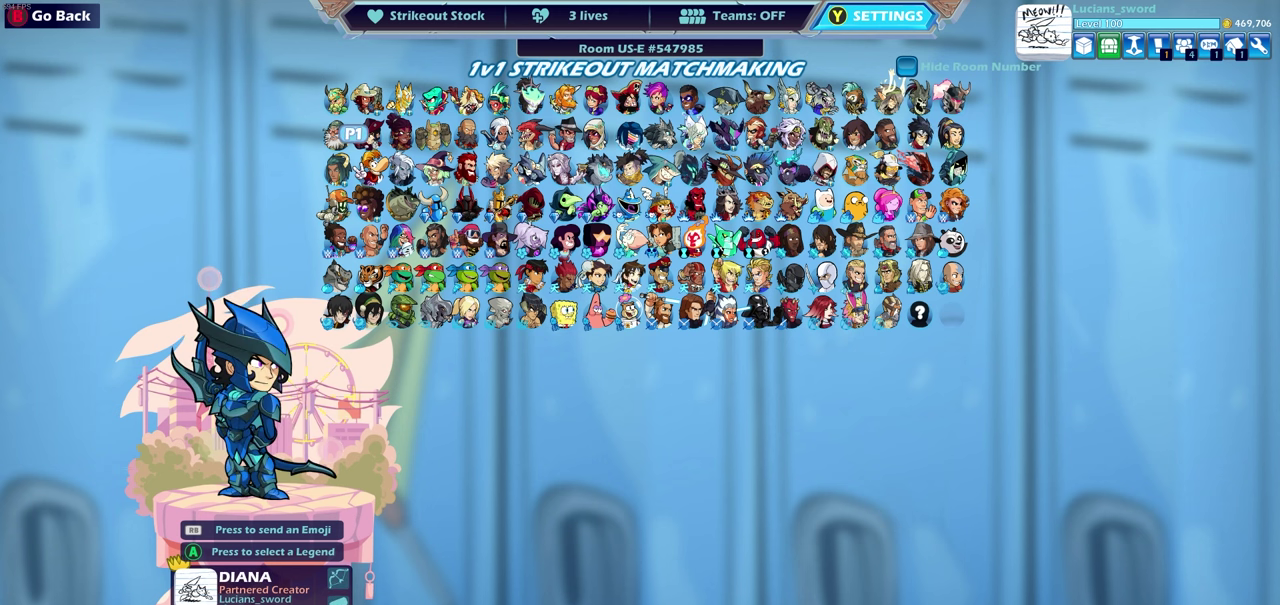
{"dt_ms": 500, "buttons": [], "left_stick": "center", "right_stick": "center", "events": [[83, "DPAD_DOWN", "up"]]}
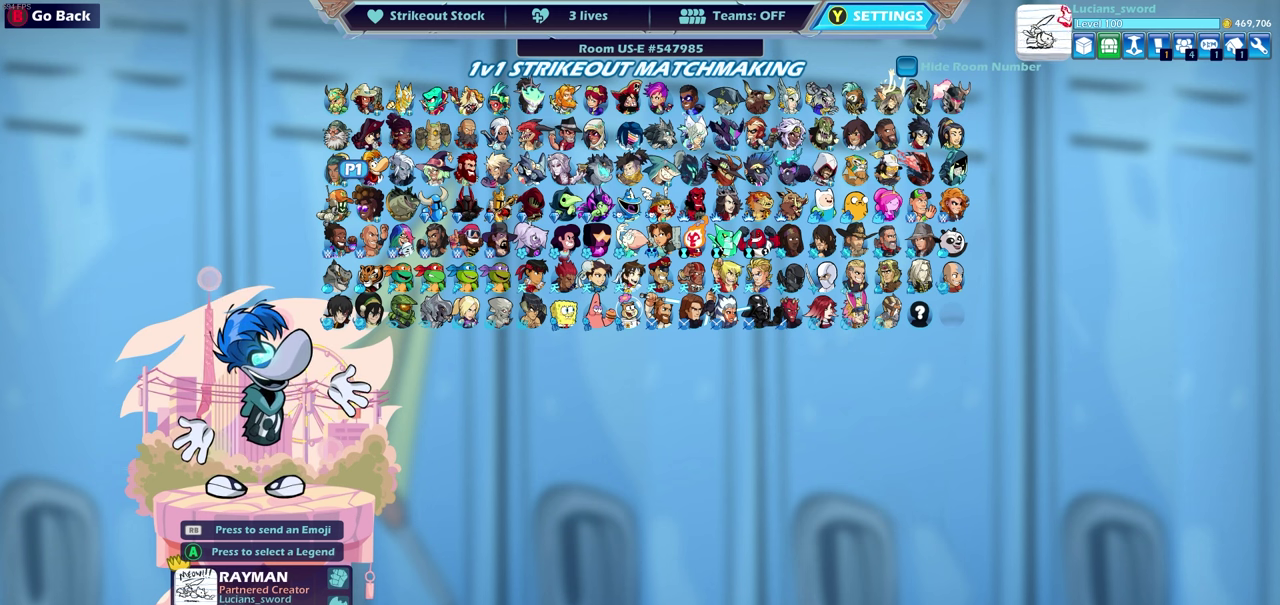
{"dt_ms": 700, "buttons": [], "left_stick": "center", "right_stick": "center", "events": [[233, "DPAD_RIGHT", "down"], [333, "DPAD_RIGHT", "up"], [417, "DPAD_RIGHT", "down"], [533, "DPAD_RIGHT", "up"], [583, "DPAD_RIGHT", "down"], [700, "DPAD_RIGHT", "up"]]}
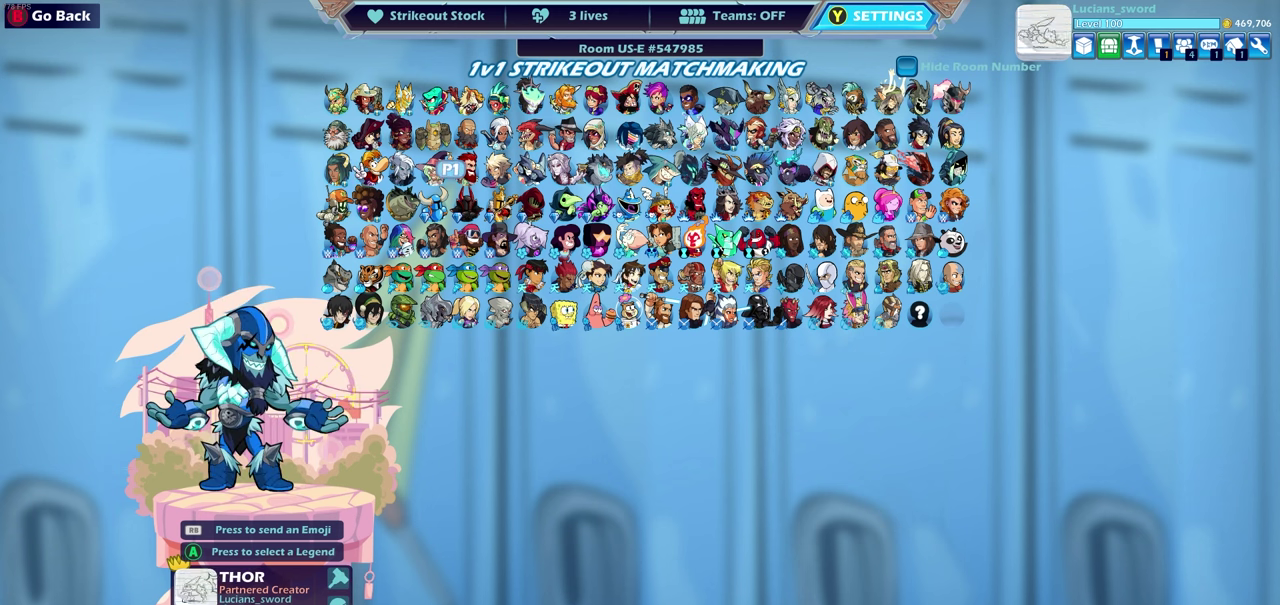
{"dt_ms": 300, "buttons": [], "left_stick": "center", "right_stick": "center", "events": [[67, "DPAD_RIGHT", "down"], [150, "DPAD_RIGHT", "up"]]}
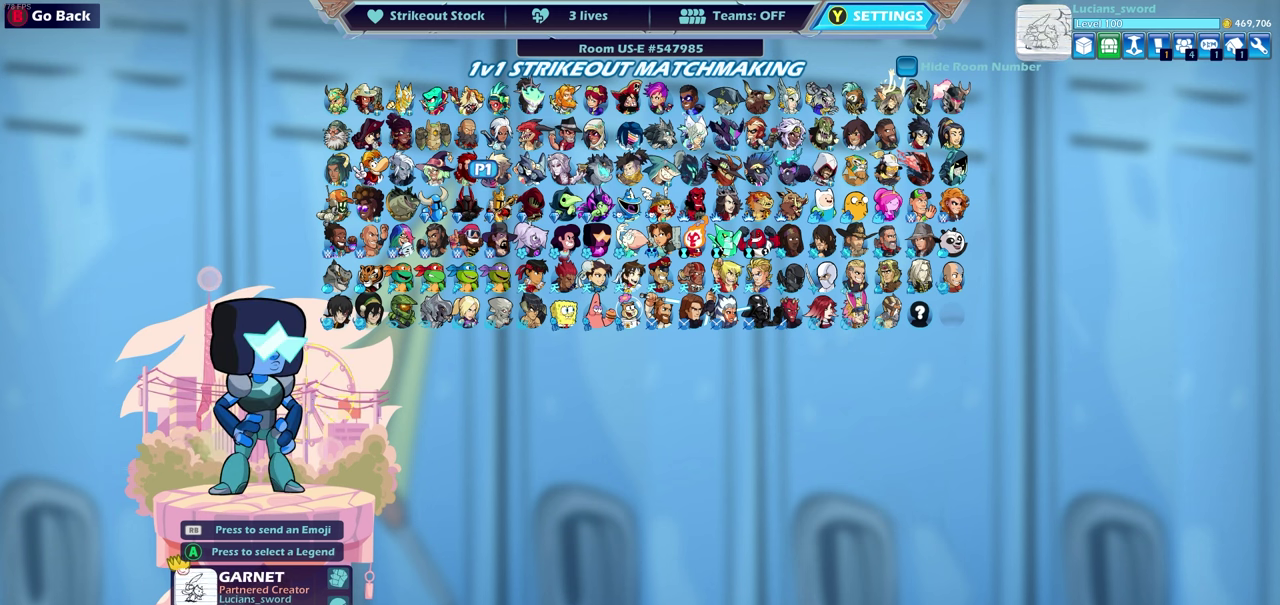
{"dt_ms": 500, "buttons": [], "left_stick": "center", "right_stick": "center", "events": [[33, "DPAD_LEFT", "down"], [167, "DPAD_LEFT", "up"]]}
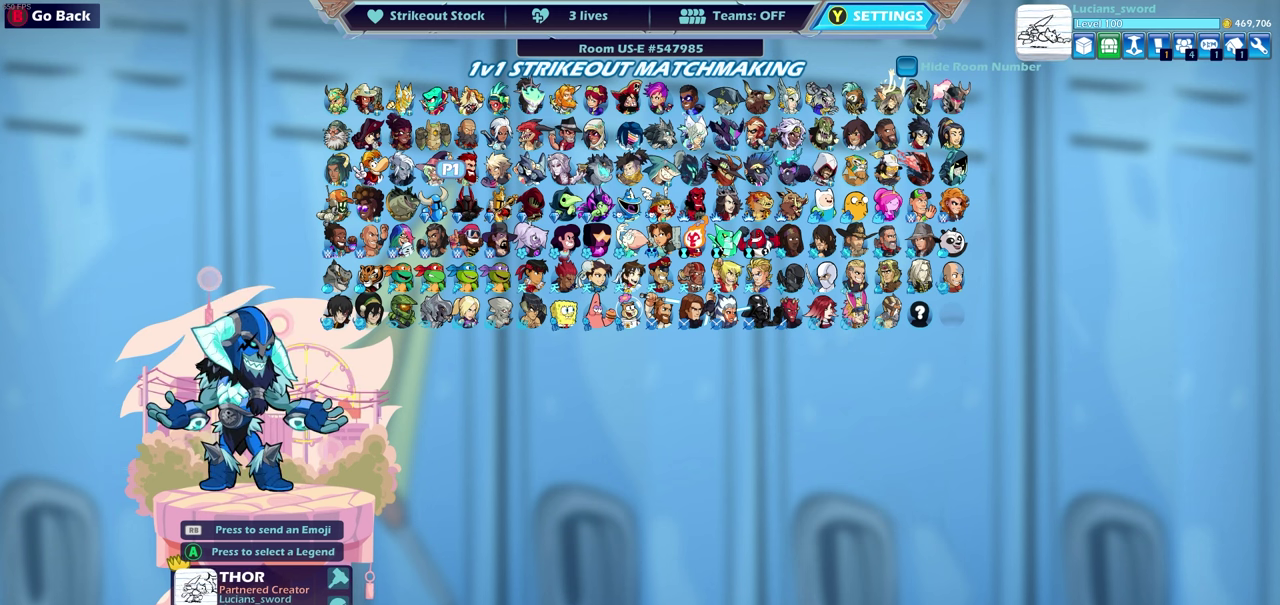
{"dt_ms": 400, "buttons": ["DPAD_RIGHT"], "left_stick": "center", "right_stick": "center", "events": [[400, "DPAD_RIGHT", "down"]]}
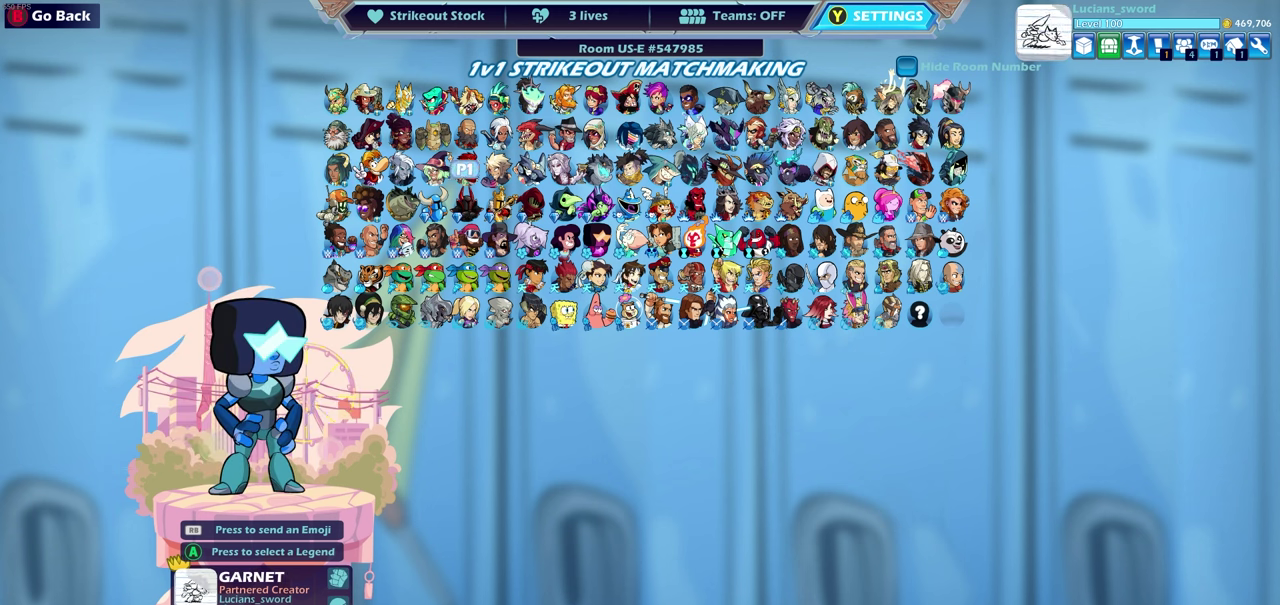
{"dt_ms": 700, "buttons": [], "left_stick": "center", "right_stick": "center", "events": [[83, "DPAD_RIGHT", "up"], [267, "DPAD_RIGHT", "down"], [350, "DPAD_RIGHT", "up"], [567, "DPAD_LEFT", "down"], [667, "DPAD_LEFT", "up"]]}
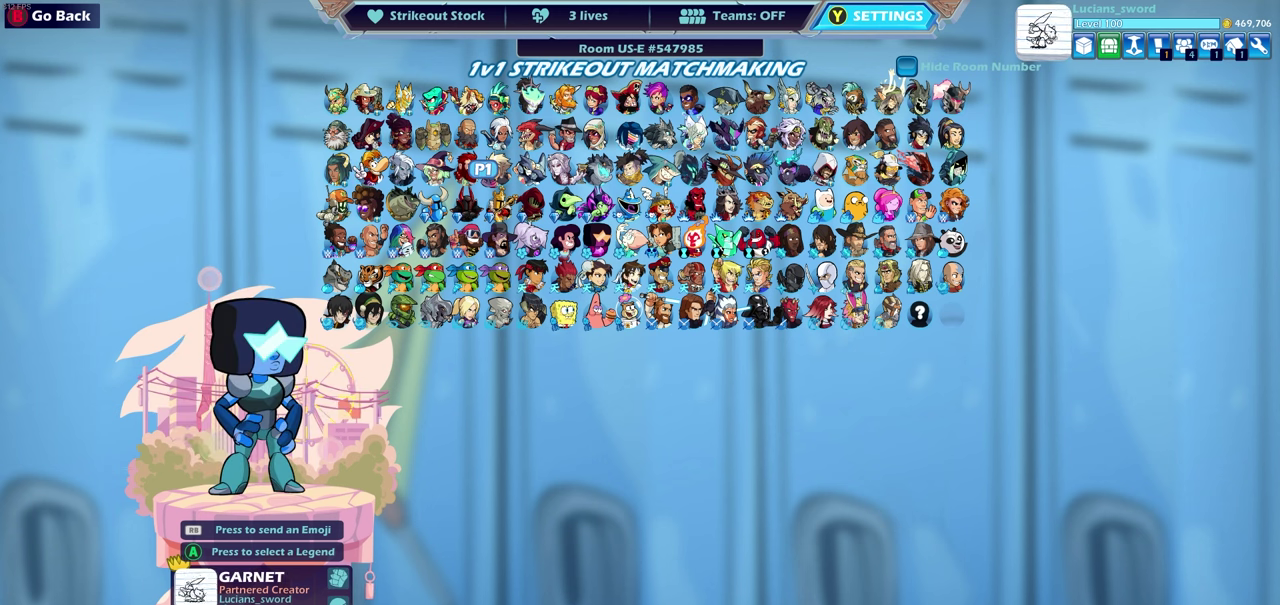
{"dt_ms": 400, "buttons": [], "left_stick": "center", "right_stick": "center", "events": [[183, "CROSS", "down"], [250, "CROSS", "up"]]}
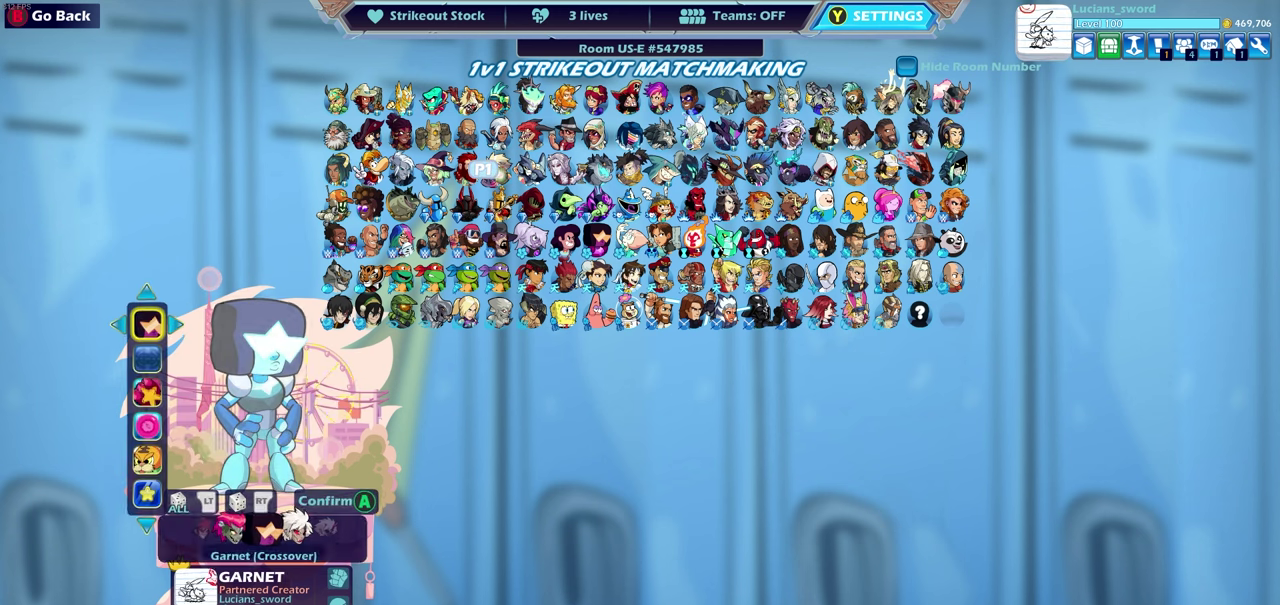
{"dt_ms": 500, "buttons": [], "left_stick": "center", "right_stick": "center", "events": []}
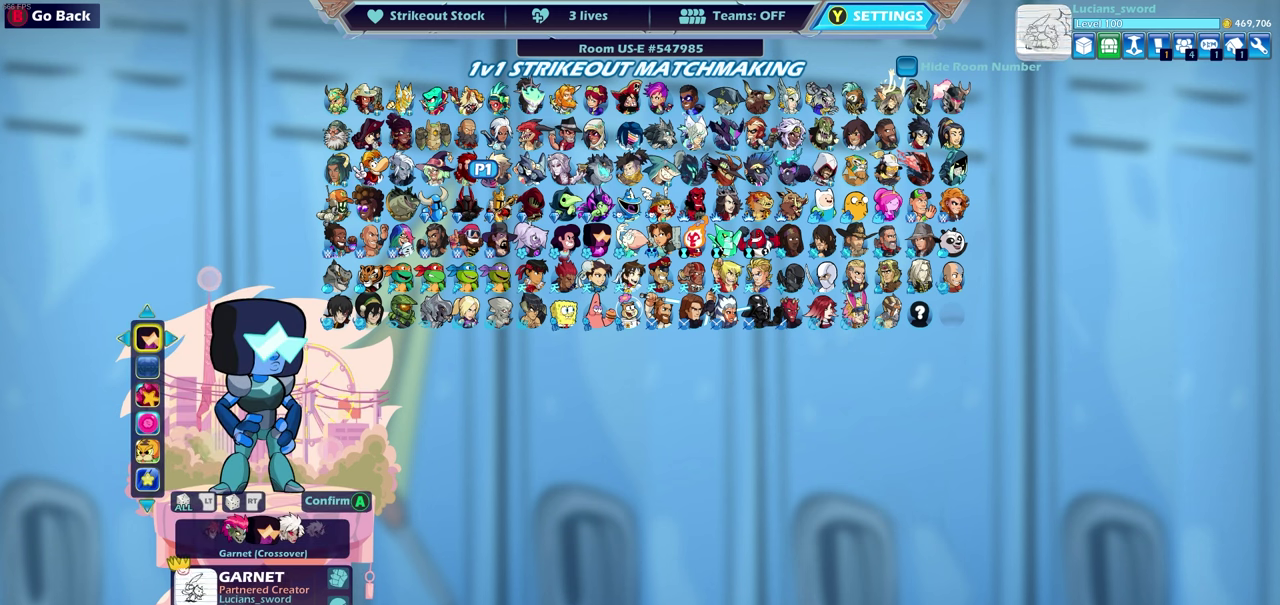
{"dt_ms": 500, "buttons": [], "left_stick": "center", "right_stick": "center", "events": []}
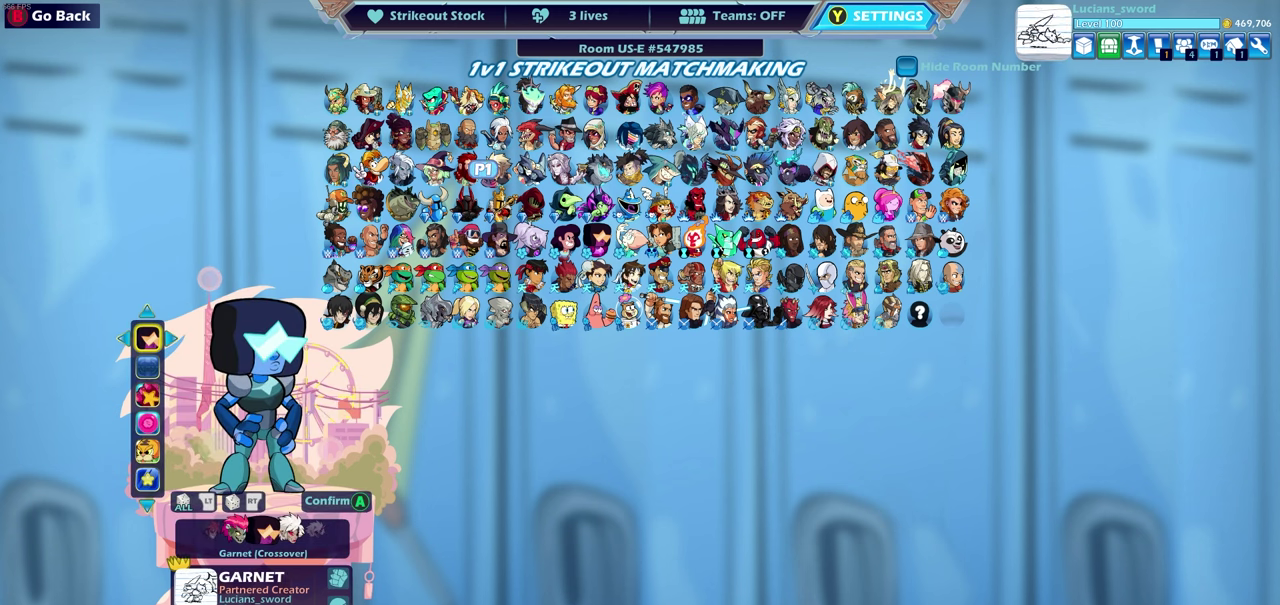
{"dt_ms": 500, "buttons": [], "left_stick": "center", "right_stick": "center", "events": []}
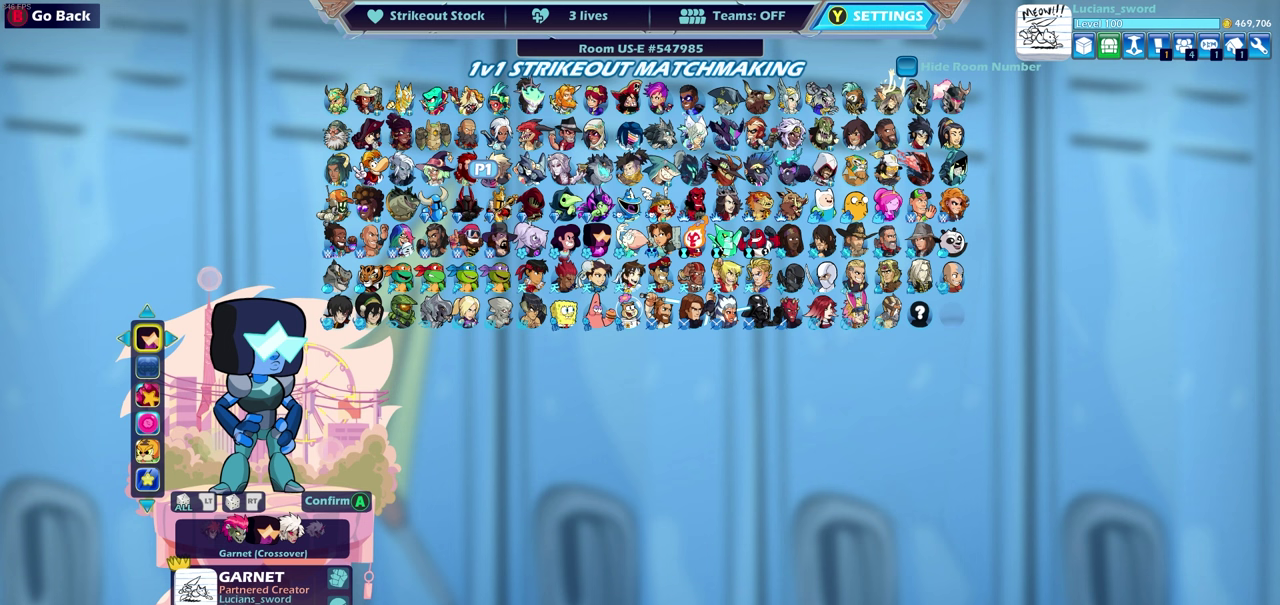
{"dt_ms": 500, "buttons": ["DPAD_DOWN"], "left_stick": "center", "right_stick": "center", "events": [[133, "DPAD_DOWN", "down"], [233, "DPAD_DOWN", "up"], [500, "DPAD_DOWN", "down"]]}
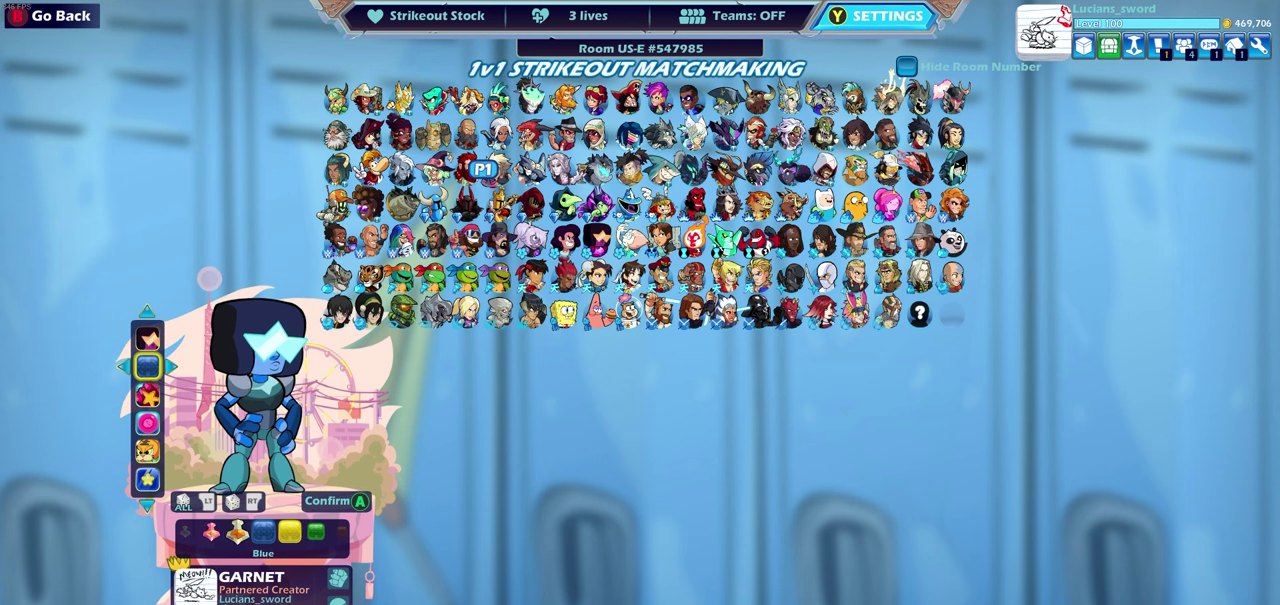
{"dt_ms": 700, "buttons": [], "left_stick": "center", "right_stick": "center", "events": [[117, "DPAD_DOWN", "up"], [183, "DPAD_DOWN", "down"], [300, "DPAD_DOWN", "up"], [350, "DPAD_DOWN", "down"], [450, "DPAD_DOWN", "up"], [550, "DPAD_DOWN", "down"], [667, "DPAD_DOWN", "up"]]}
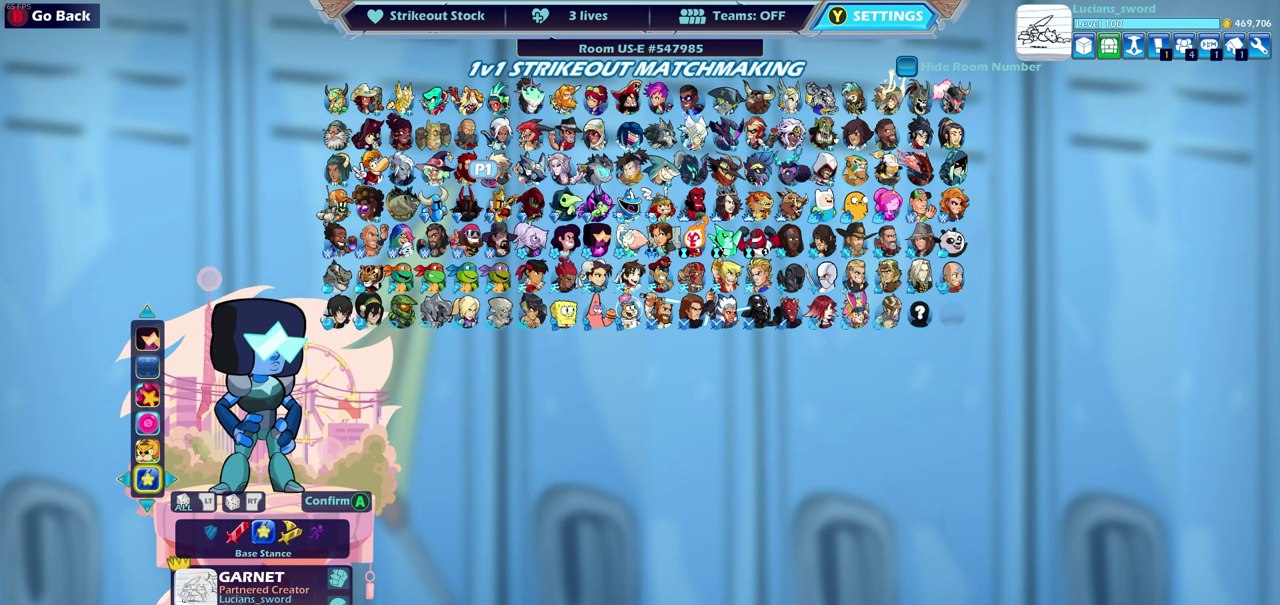
{"dt_ms": 300, "buttons": ["DPAD_LEFT"], "left_stick": "center", "right_stick": "center", "events": [[200, "DPAD_LEFT", "down"]]}
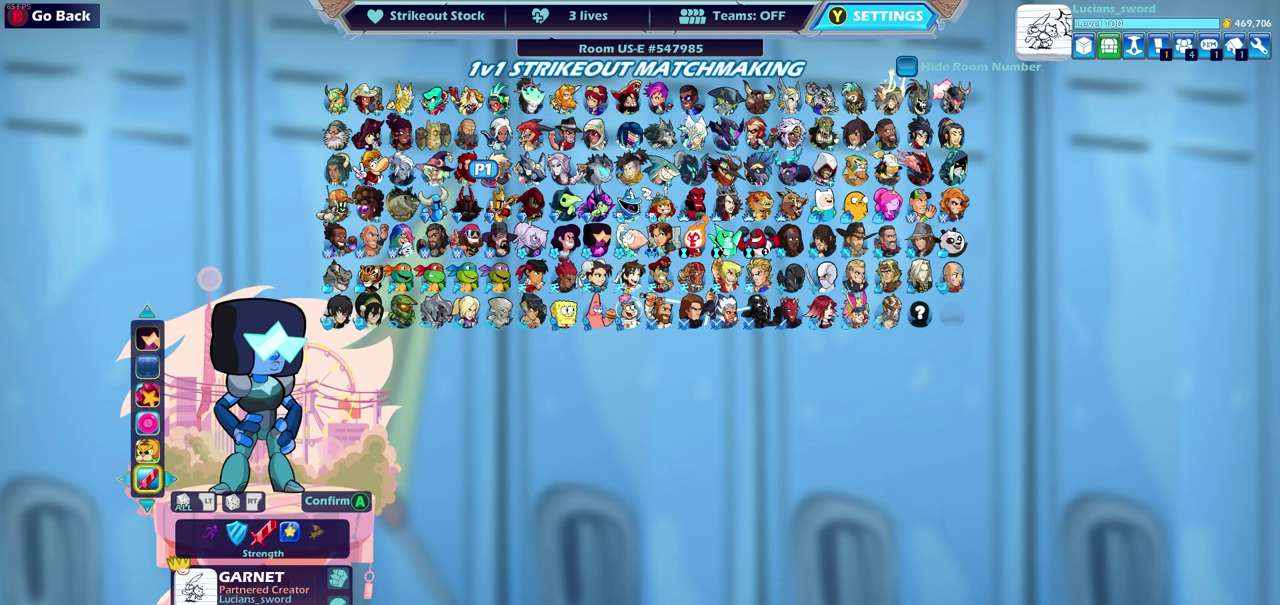
{"dt_ms": 500, "buttons": [], "left_stick": "center", "right_stick": "center", "events": [[17, "DPAD_LEFT", "up"]]}
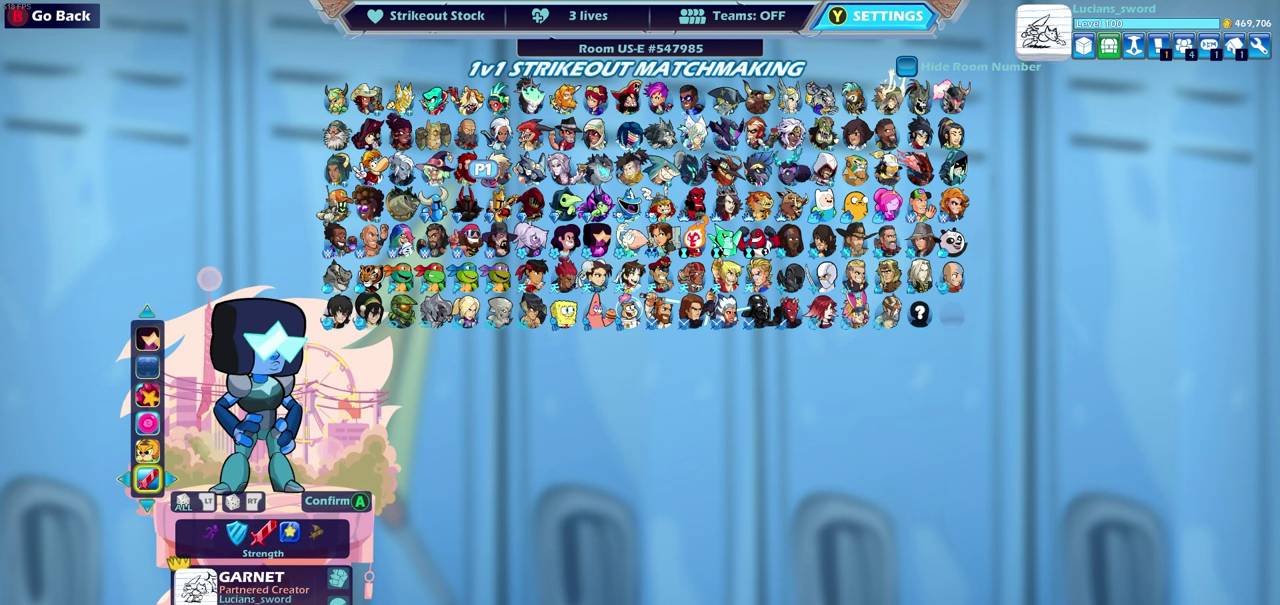
{"dt_ms": 400, "buttons": ["DPAD_UP"], "left_stick": "center", "right_stick": "center", "events": [[117, "DPAD_UP", "down"], [233, "DPAD_UP", "up"], [333, "DPAD_UP", "down"]]}
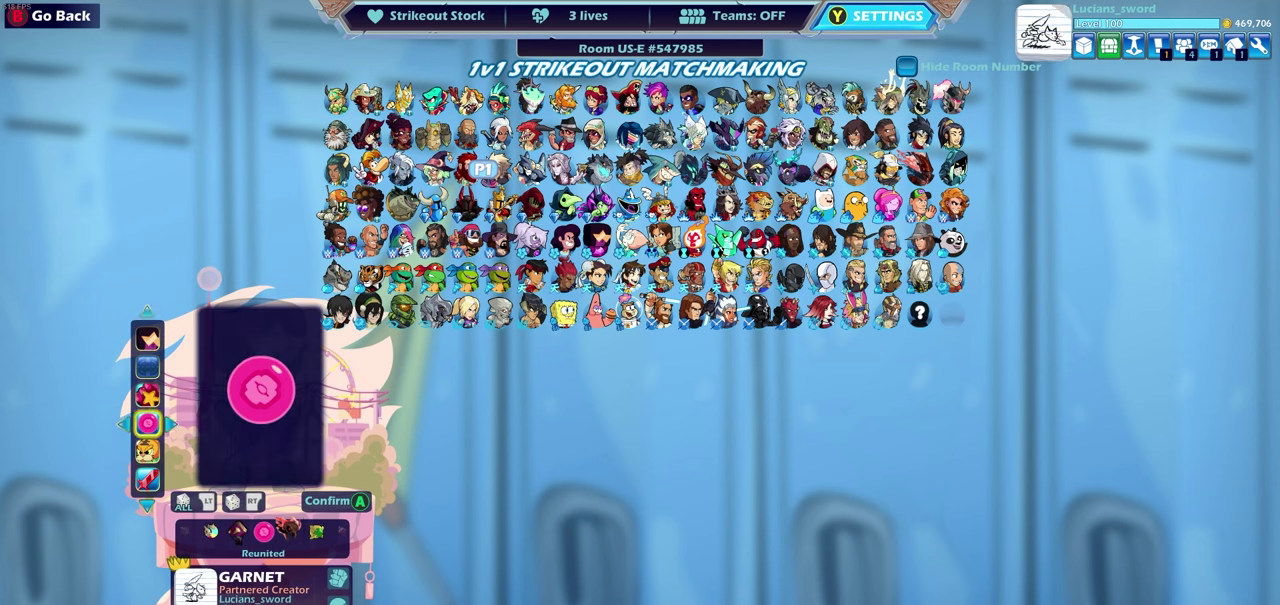
{"dt_ms": 600, "buttons": [], "left_stick": "center", "right_stick": "center", "events": [[50, "DPAD_UP", "up"], [133, "DPAD_UP", "down"], [233, "DPAD_UP", "up"], [300, "DPAD_UP", "down"], [417, "DPAD_UP", "up"]]}
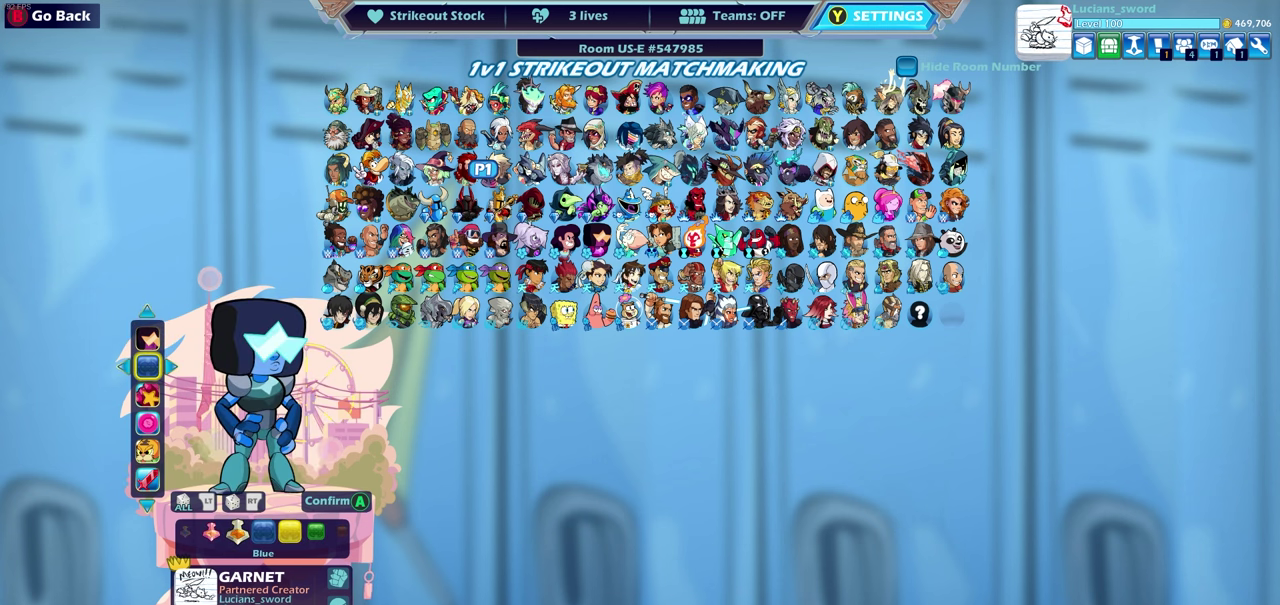
{"dt_ms": 500, "buttons": [], "left_stick": "center", "right_stick": "center", "events": []}
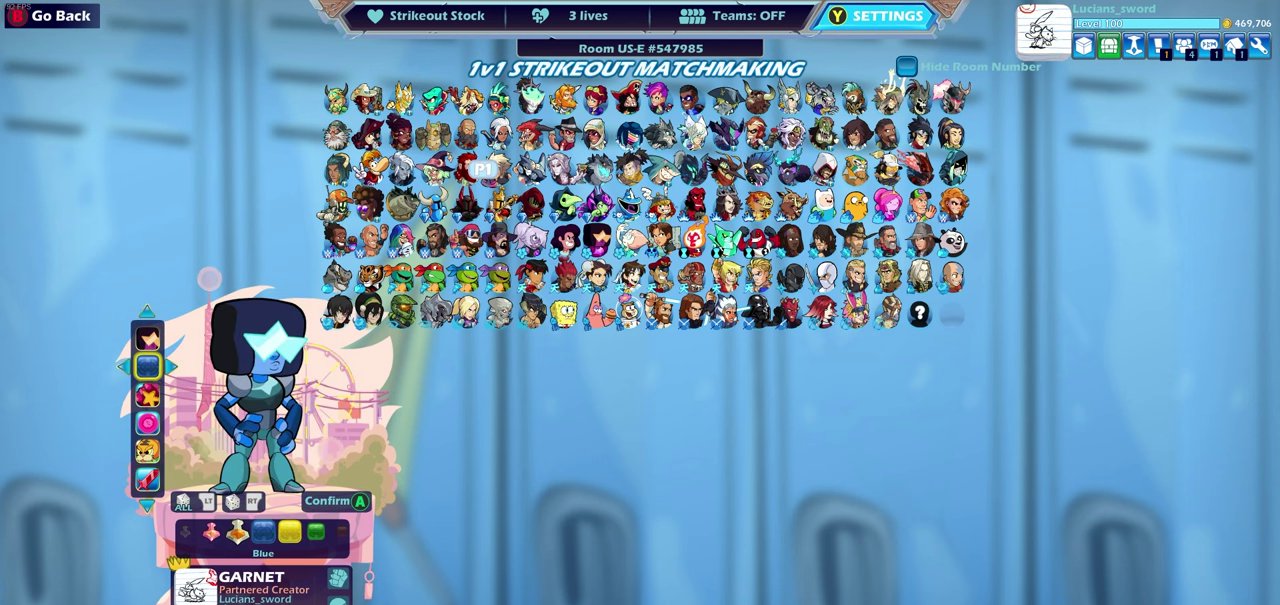
{"dt_ms": 500, "buttons": [], "left_stick": "center", "right_stick": "center", "events": [[367, "DPAD_LEFT", "down"], [467, "DPAD_LEFT", "up"]]}
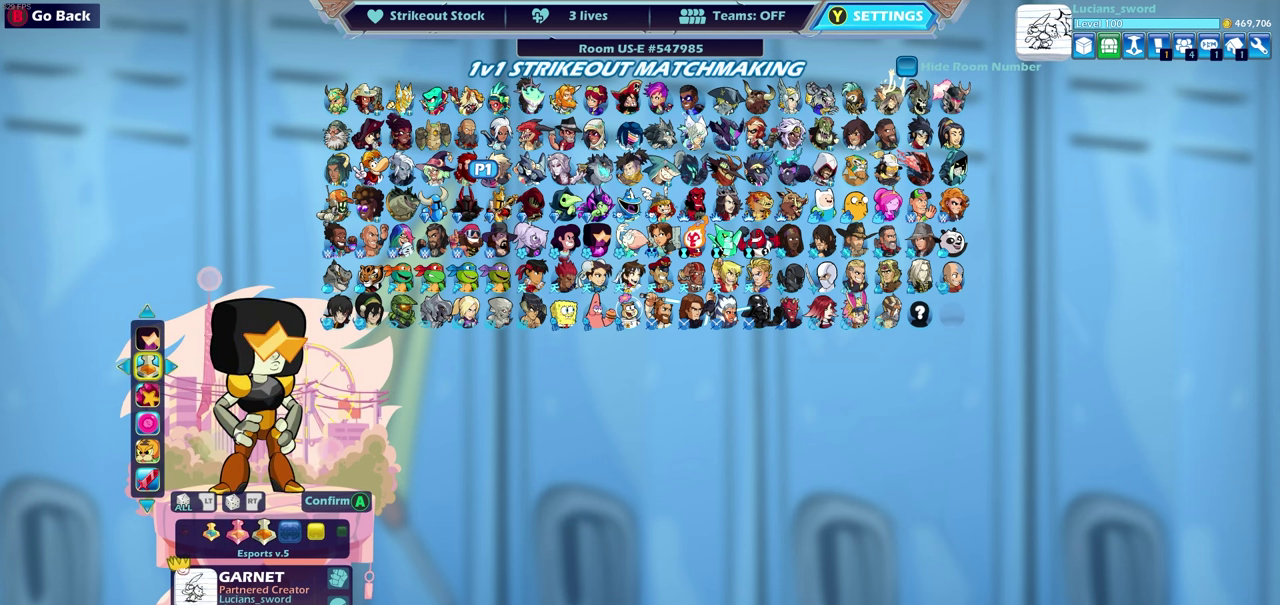
{"dt_ms": 600, "buttons": ["DPAD_LEFT"], "left_stick": "center", "right_stick": "center", "events": [[83, "DPAD_LEFT", "down"], [217, "DPAD_LEFT", "up"], [333, "DPAD_LEFT", "down"], [433, "DPAD_LEFT", "up"], [533, "DPAD_LEFT", "down"]]}
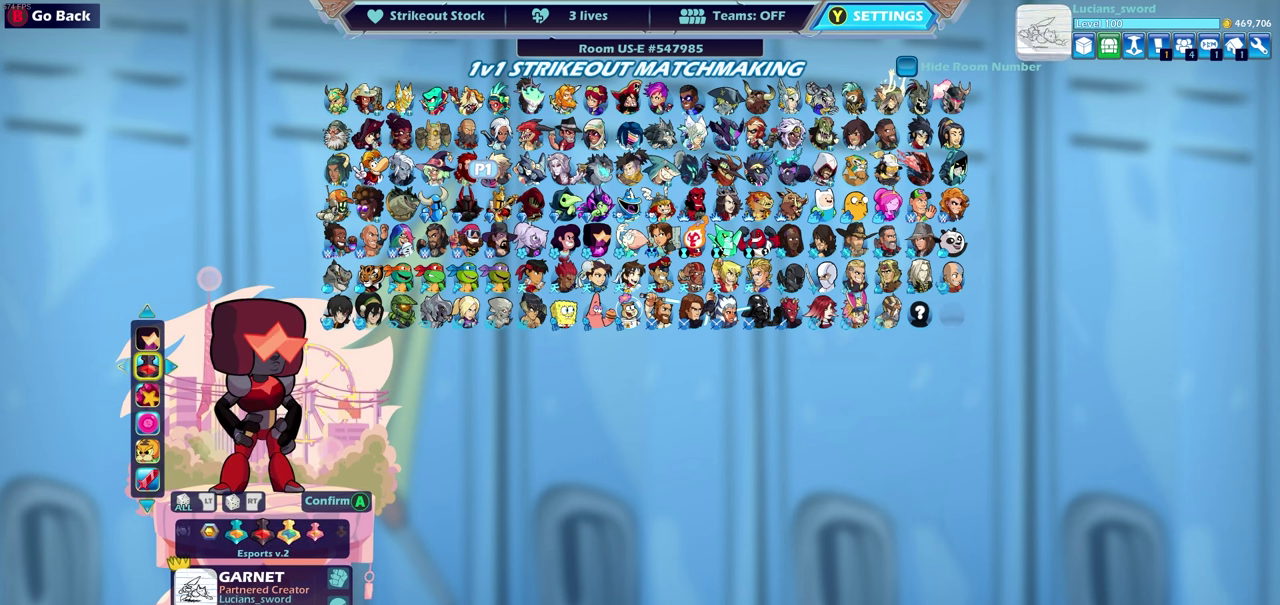
{"dt_ms": 400, "buttons": [], "left_stick": "center", "right_stick": "center", "events": [[17, "DPAD_LEFT", "up"], [117, "DPAD_LEFT", "down"], [200, "DPAD_LEFT", "up"], [283, "DPAD_LEFT", "down"], [367, "DPAD_LEFT", "up"]]}
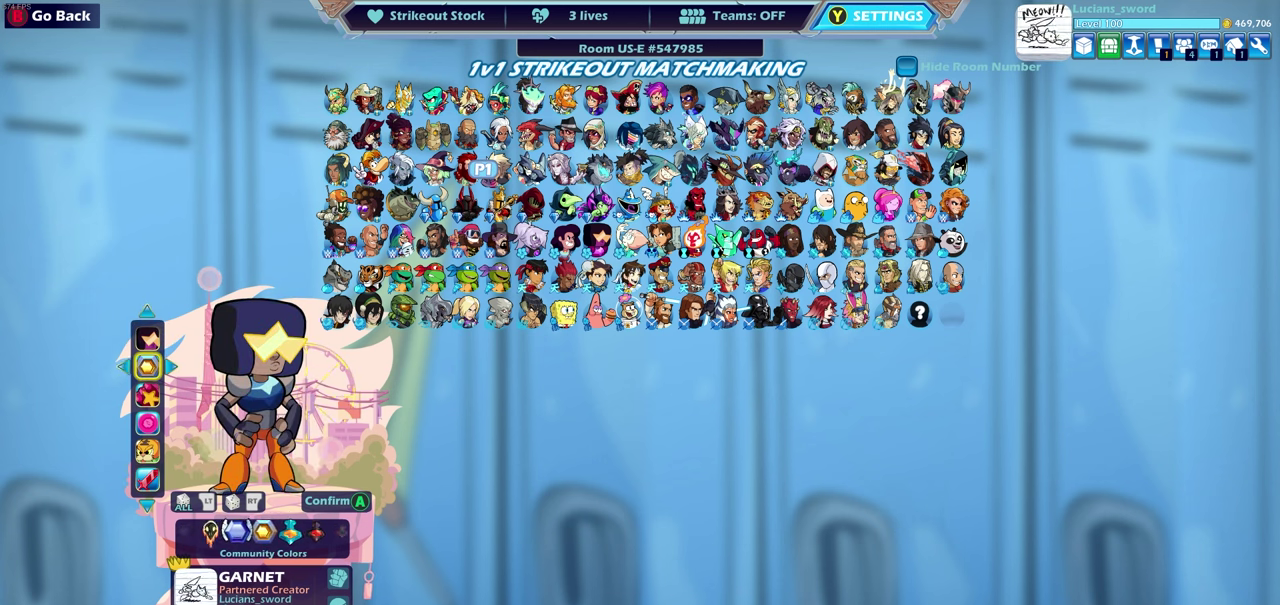
{"dt_ms": 300, "buttons": ["DPAD_LEFT"], "left_stick": "center", "right_stick": "center", "events": [[67, "DPAD_LEFT", "down"], [150, "DPAD_LEFT", "up"], [217, "DPAD_LEFT", "down"]]}
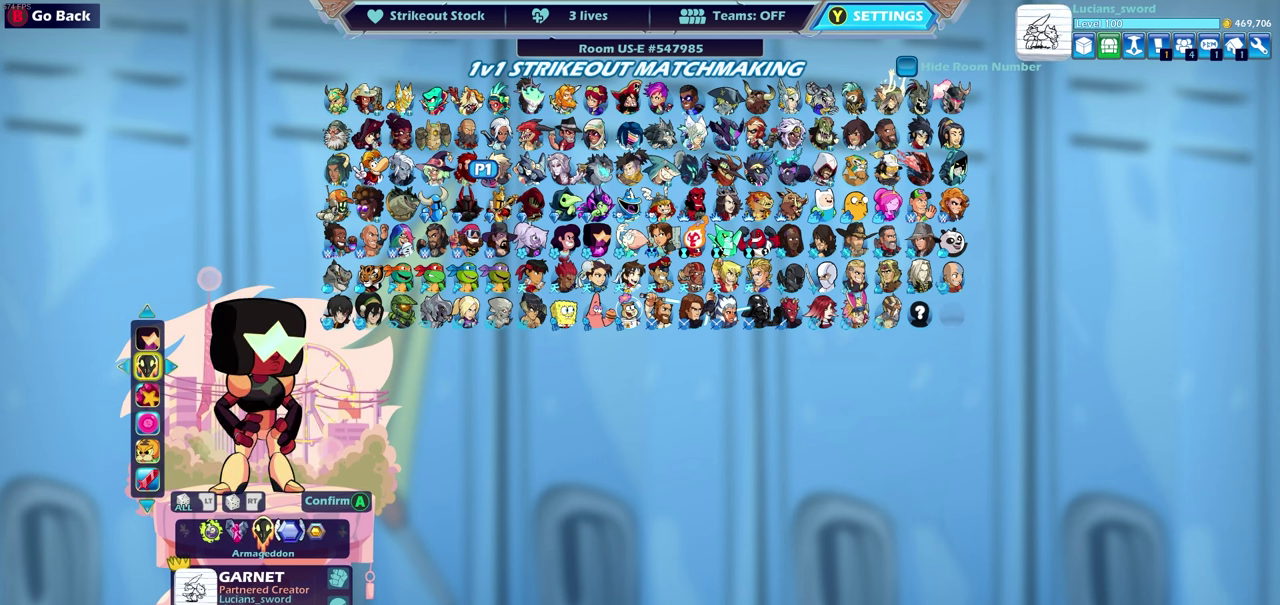
{"dt_ms": 700, "buttons": [], "left_stick": "center", "right_stick": "center", "events": [[17, "DPAD_LEFT", "up"], [450, "DPAD_RIGHT", "down"], [567, "DPAD_RIGHT", "up"]]}
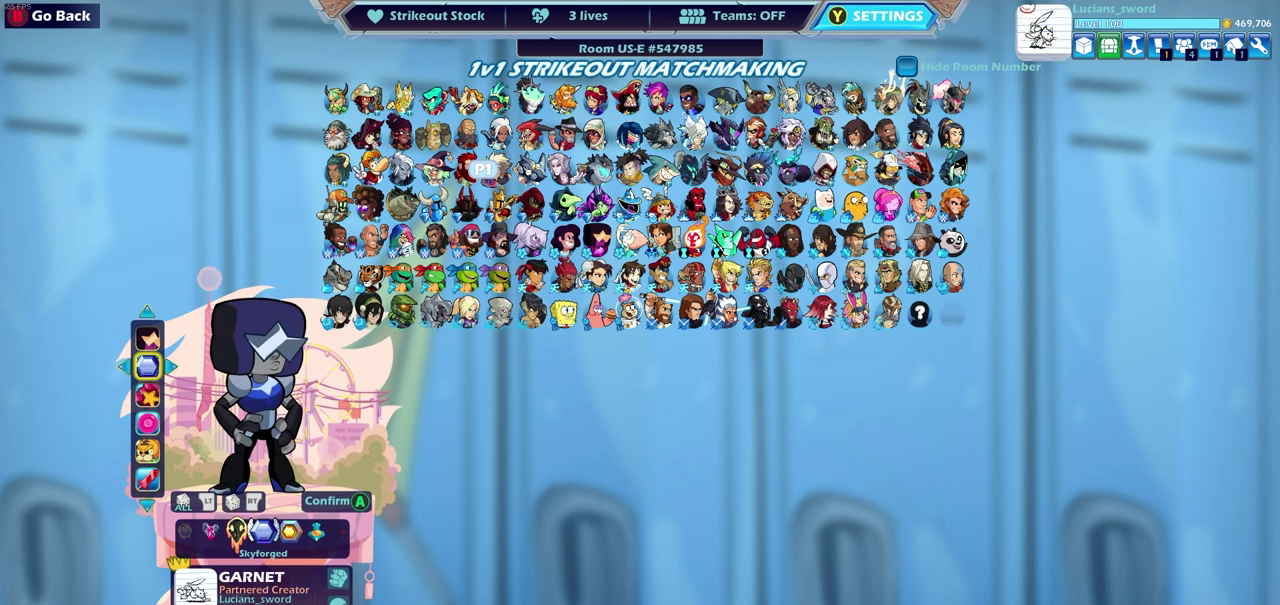
{"dt_ms": 500, "buttons": [], "left_stick": "center", "right_stick": "center", "events": []}
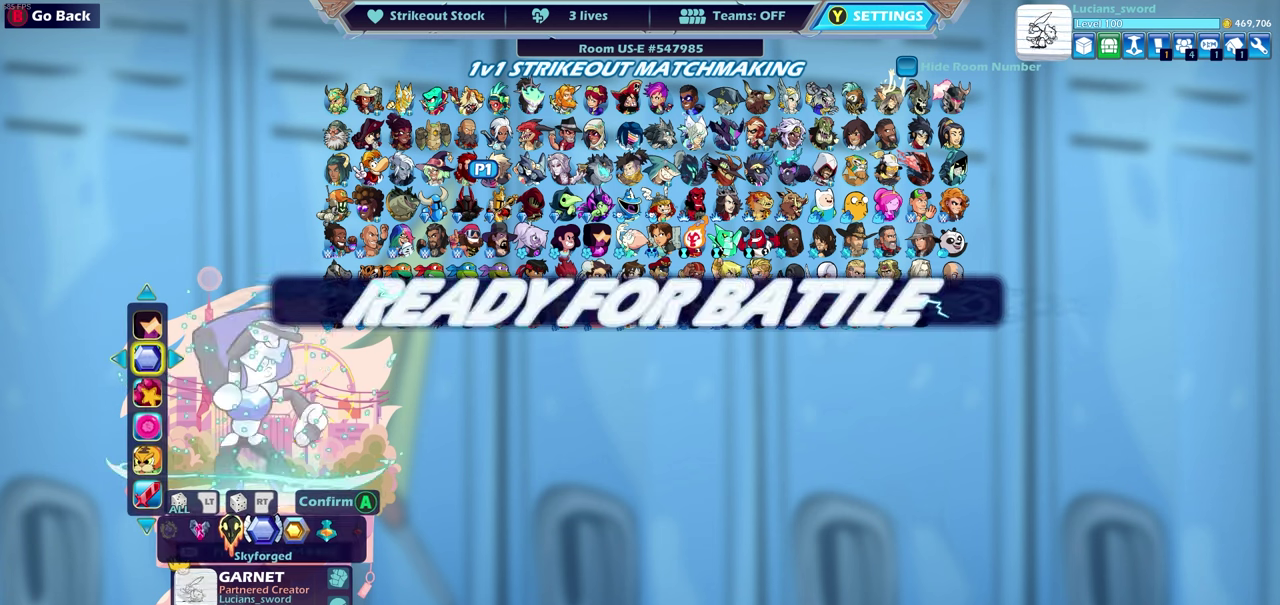
{"dt_ms": 500, "buttons": [], "left_stick": "center", "right_stick": "center", "events": []}
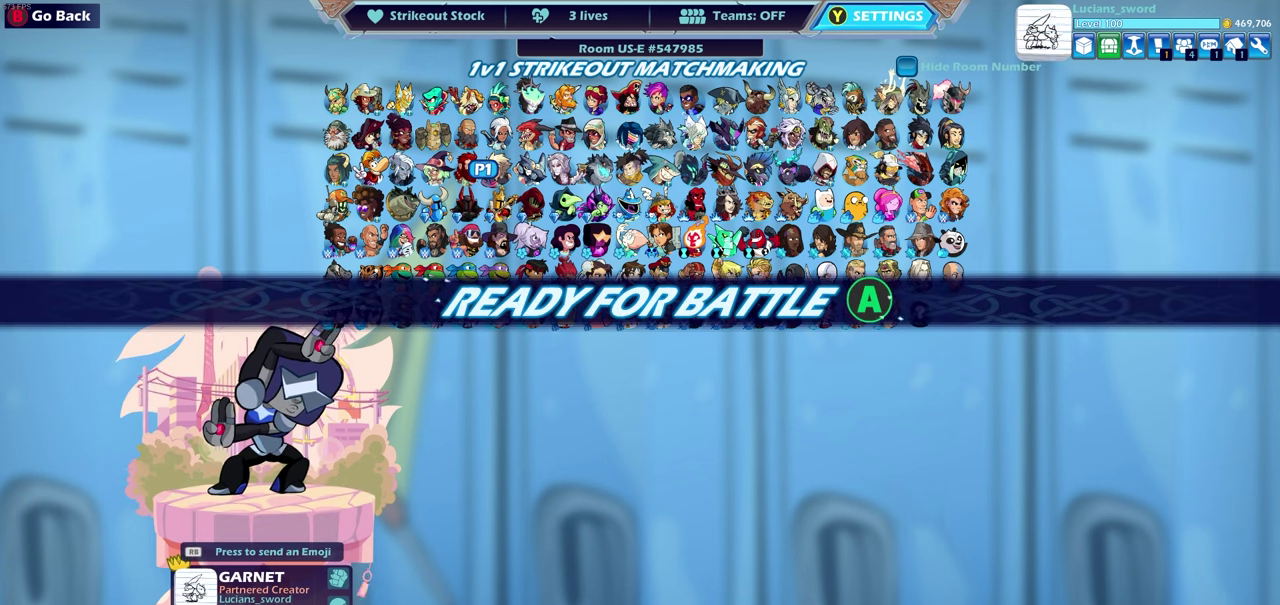
{"dt_ms": 500, "buttons": [], "left_stick": "center", "right_stick": "center", "events": []}
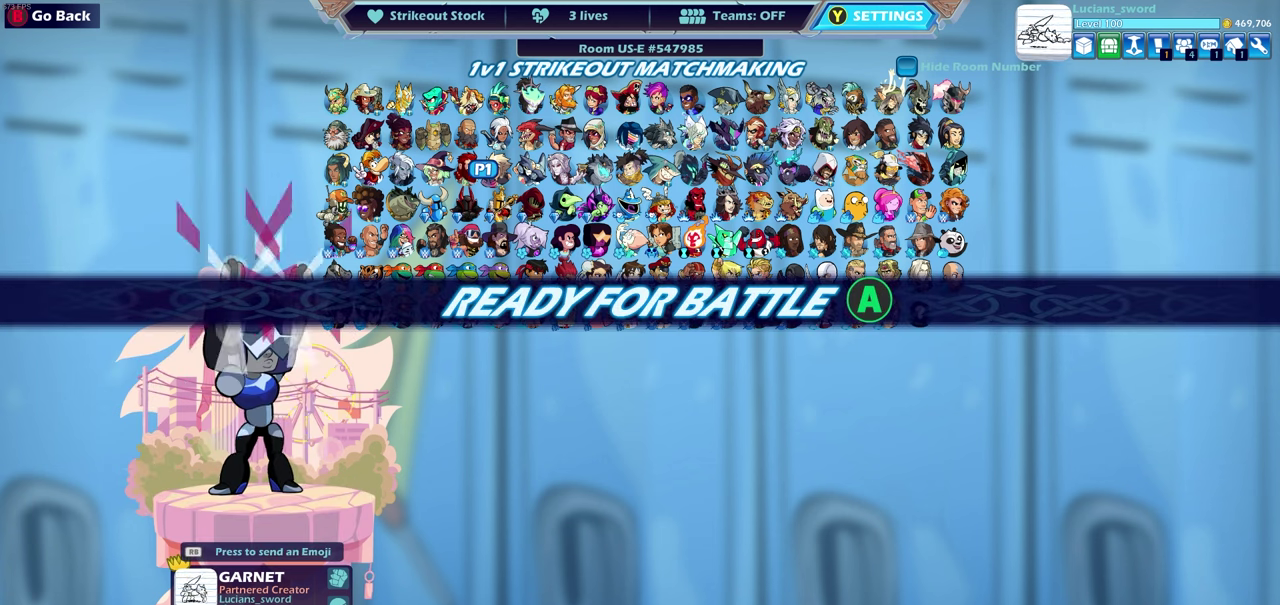
{"dt_ms": 500, "buttons": [], "left_stick": "center", "right_stick": "center", "events": [[350, "CROSS", "down"], [450, "CROSS", "up"]]}
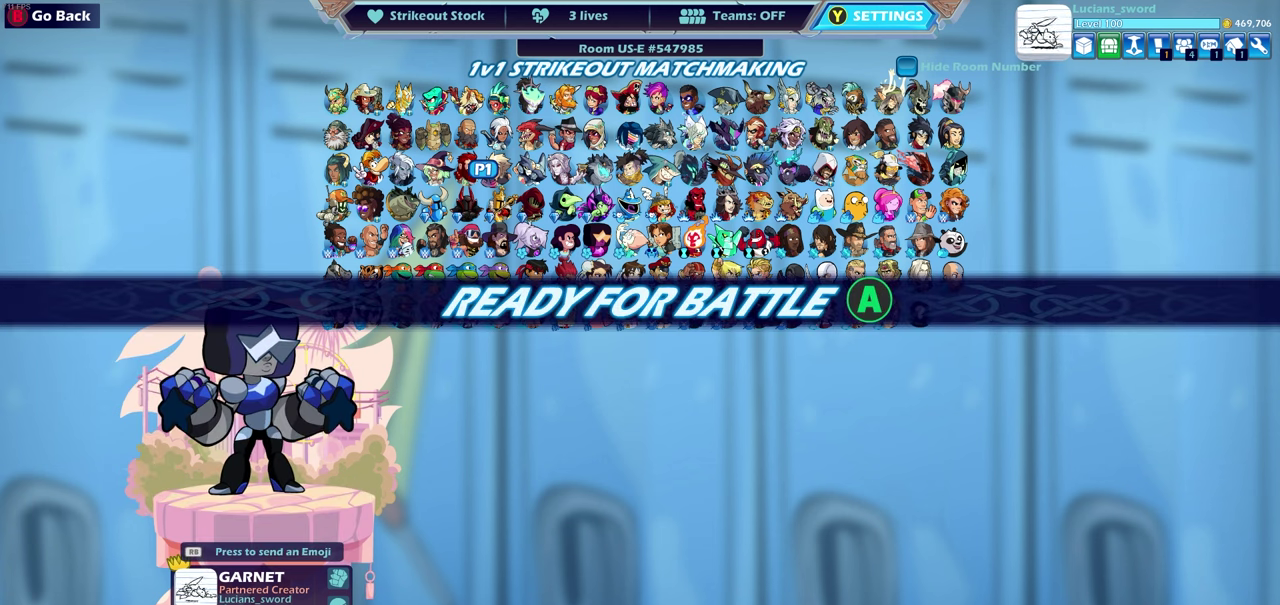
{"dt_ms": 500, "buttons": ["SQUARE"], "left_stick": "down", "right_stick": "center", "events": [[233, "CROSS", "down"], [233, "left_stick", "right"], [317, "CROSS", "up"], [350, "left_stick", "down"], [383, "SQUARE", "down"]]}
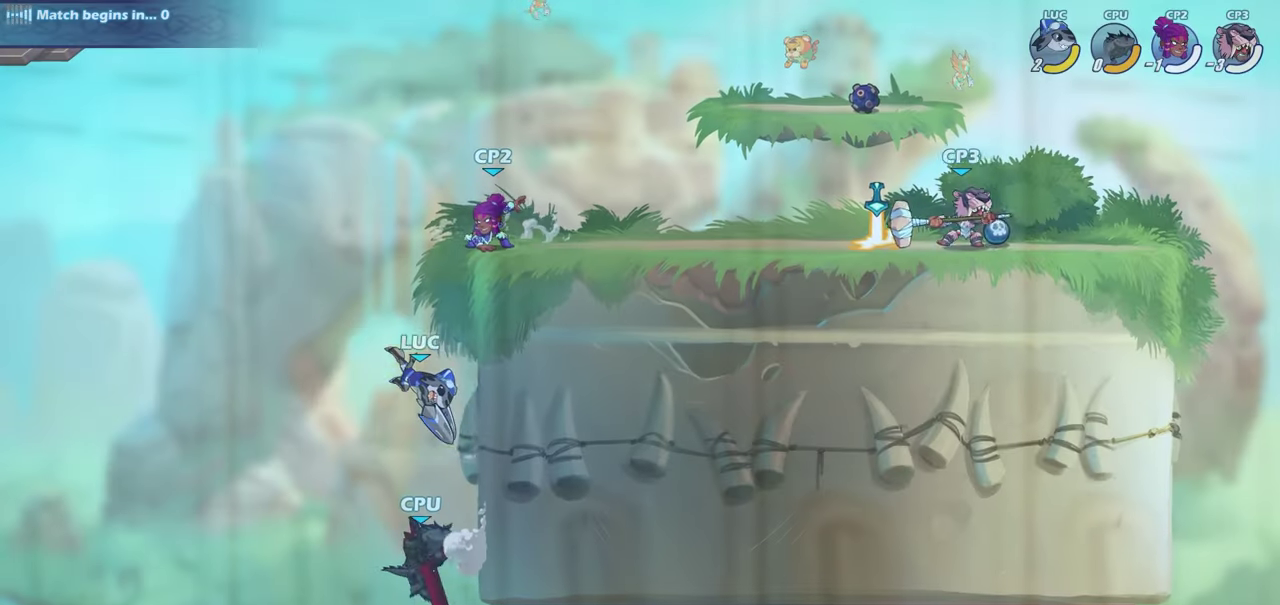
{"dt_ms": 700, "buttons": [], "left_stick": "center", "right_stick": "center", "events": [[17, "SQUARE", "up"], [367, "left_stick", "center"]]}